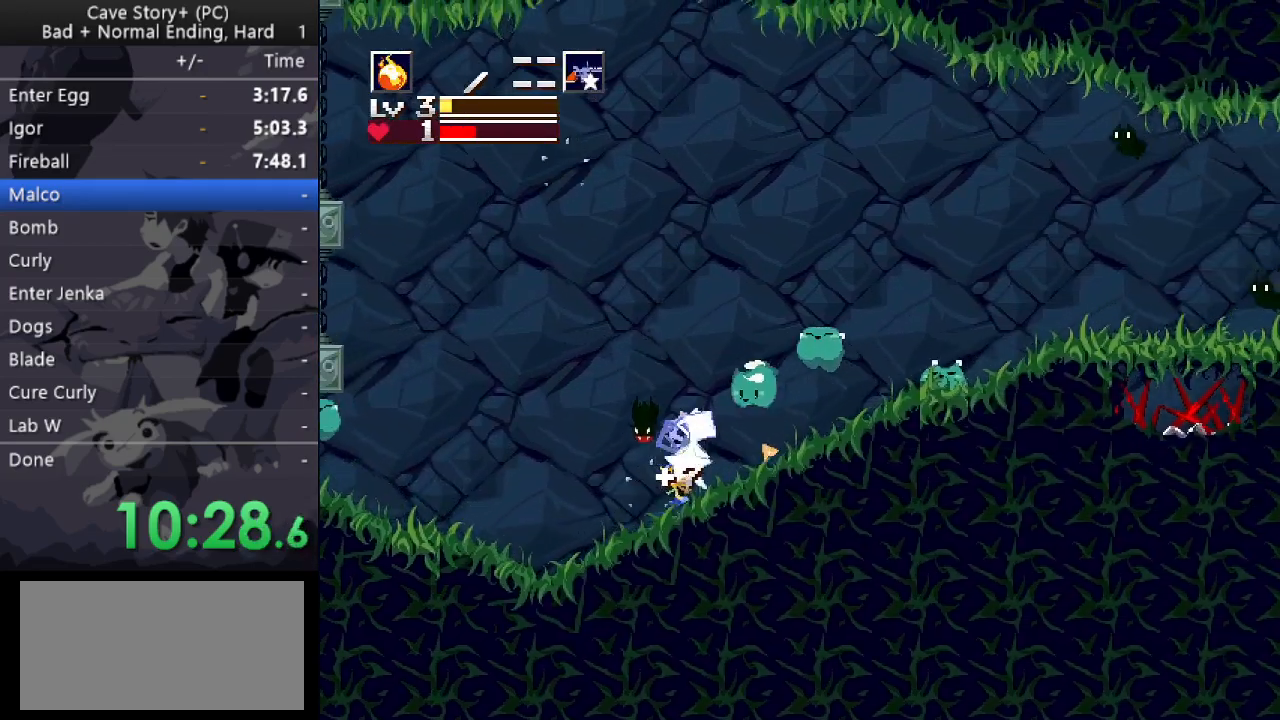
Gameplay with keyboard; each line is a JSON object with the keys held at the frame after it. "events" lists presses ("down") and releases ("up") of "a", "down", "left", "q", "right", "s", "up", "w", "x" and "z" between this image and that frame as [ms after this image, input, new state], when the widget could be followed in between. No other keys are recorded. Mouse input is not recorded.
{"keys": ["right", "up"], "events": [[33, "x", "up"], [83, "x", "down"], [133, "x", "up"], [167, "x", "down"], [217, "x", "up"], [417, "x", "down"], [450, "x", "up"]]}
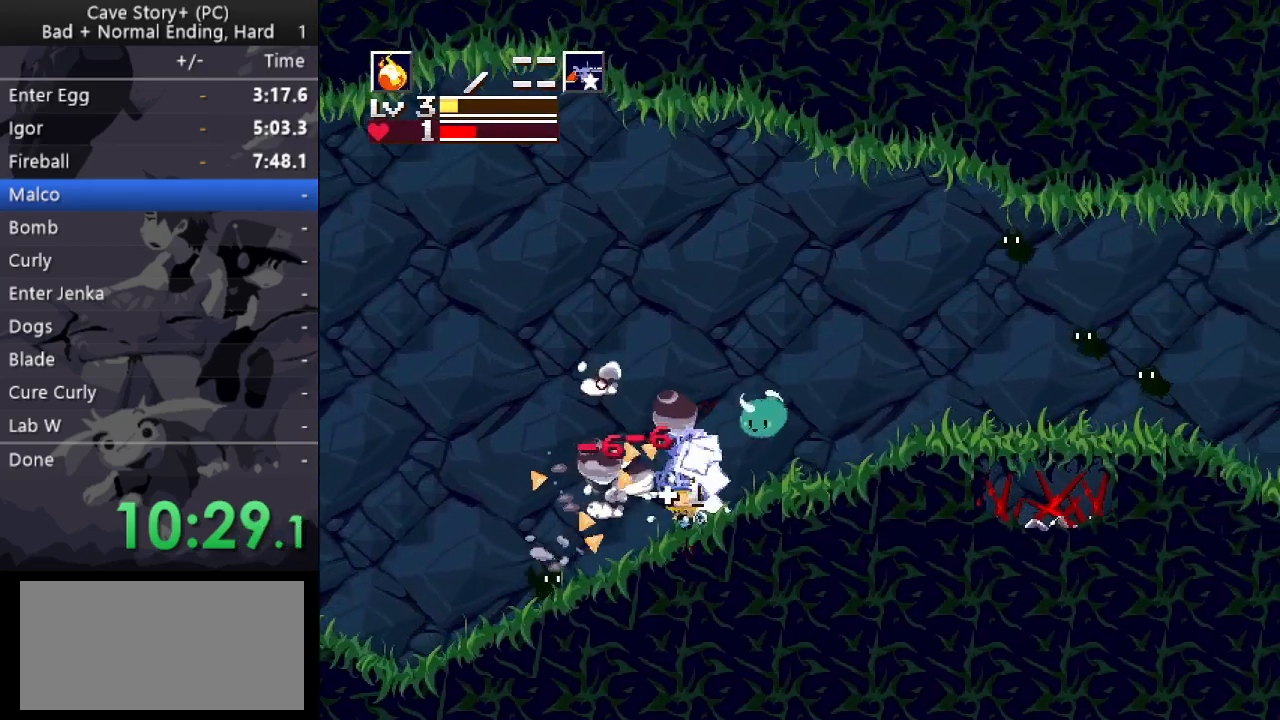
{"keys": ["left"], "events": [[50, "x", "down"], [183, "x", "up"], [333, "a", "down"], [383, "up", "up"], [417, "a", "up"], [417, "left", "down"], [417, "right", "up"]]}
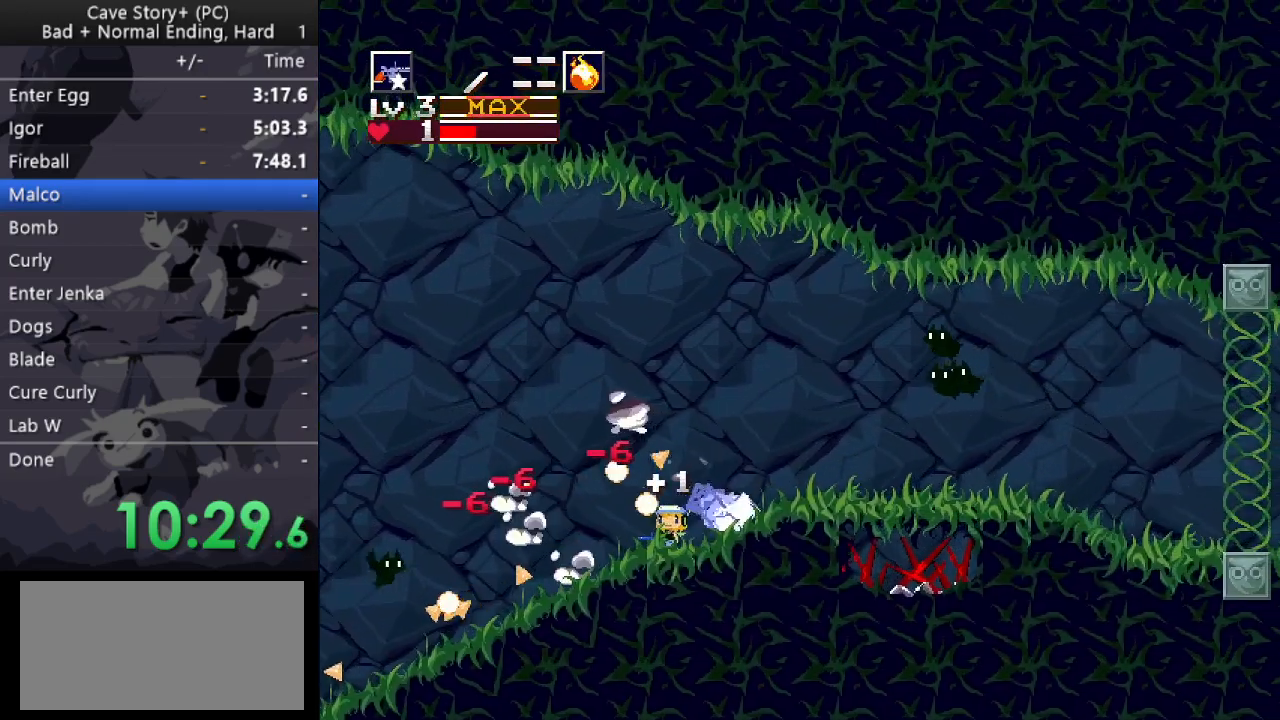
{"keys": ["right"], "events": [[17, "z", "down"], [67, "x", "down"], [67, "z", "up"], [117, "left", "up"], [117, "x", "up"], [217, "x", "down"], [250, "x", "up"], [300, "x", "down"], [350, "right", "down"], [350, "x", "up"], [400, "x", "down"], [433, "x", "up"]]}
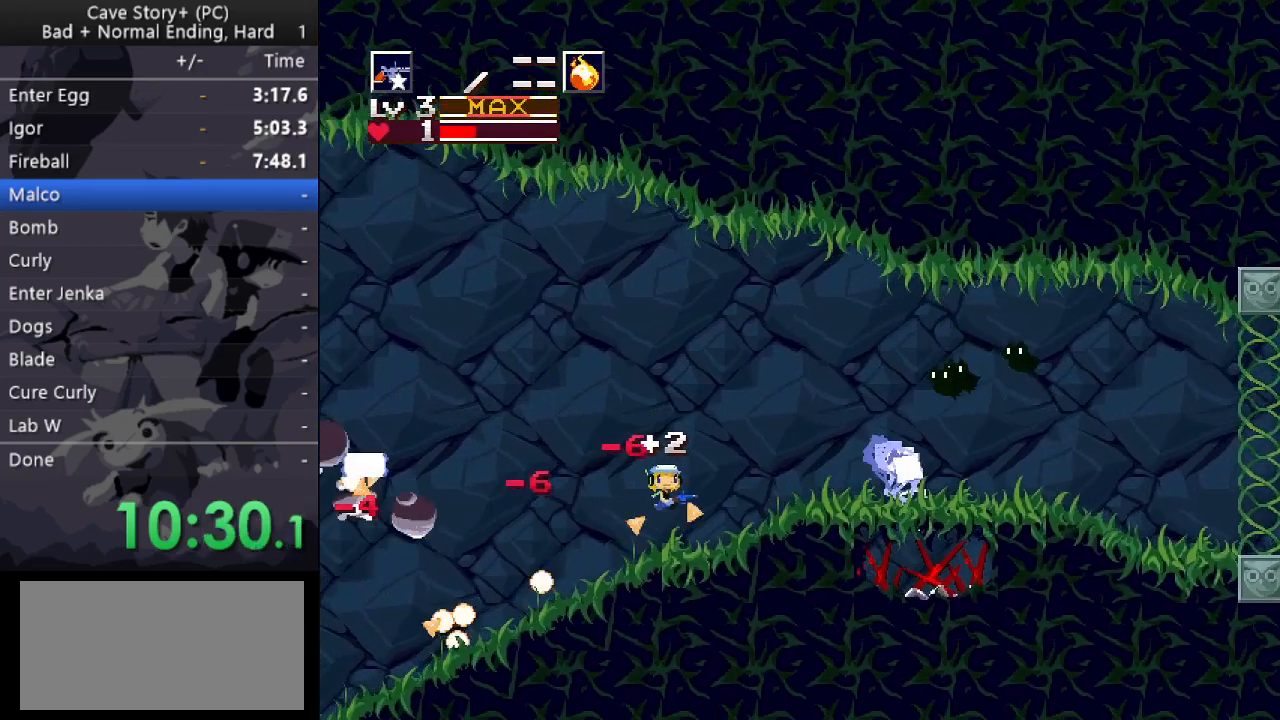
{"keys": ["left"], "events": [[450, "right", "up"], [500, "left", "down"]]}
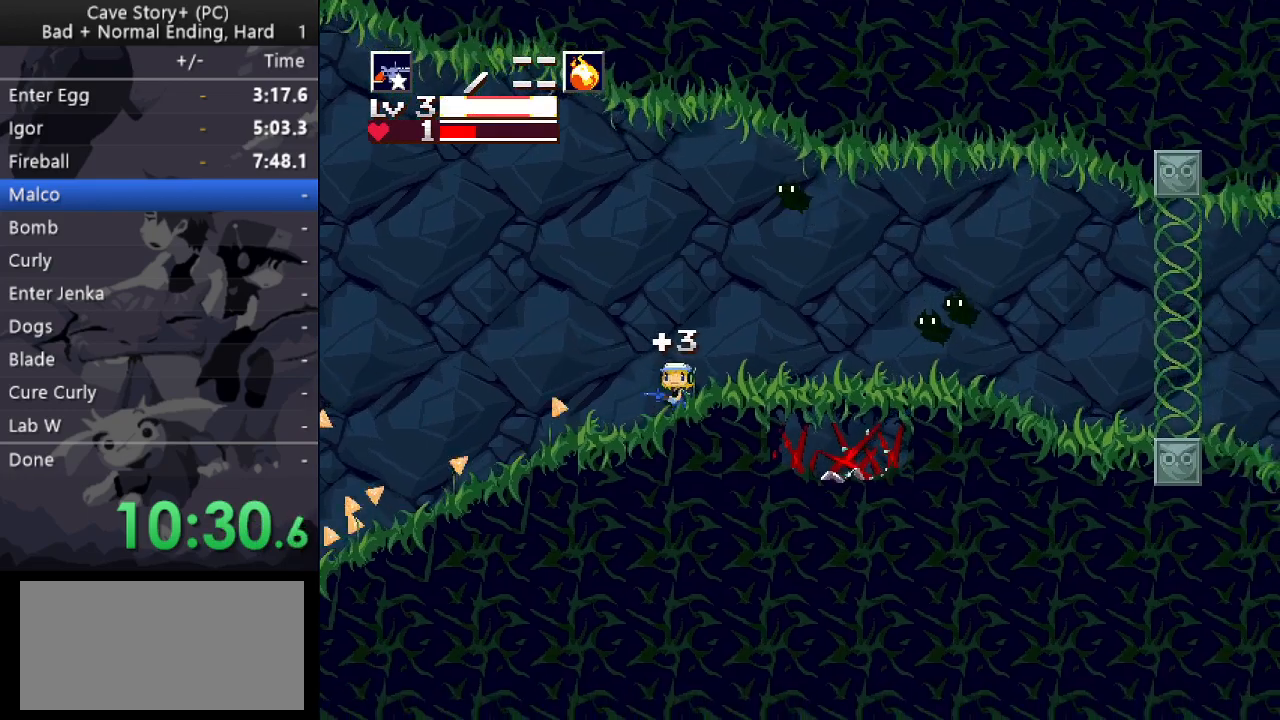
{"keys": ["z"], "events": [[233, "left", "up"], [283, "right", "down"], [333, "right", "up"], [333, "z", "down"], [433, "x", "down"], [467, "x", "up"]]}
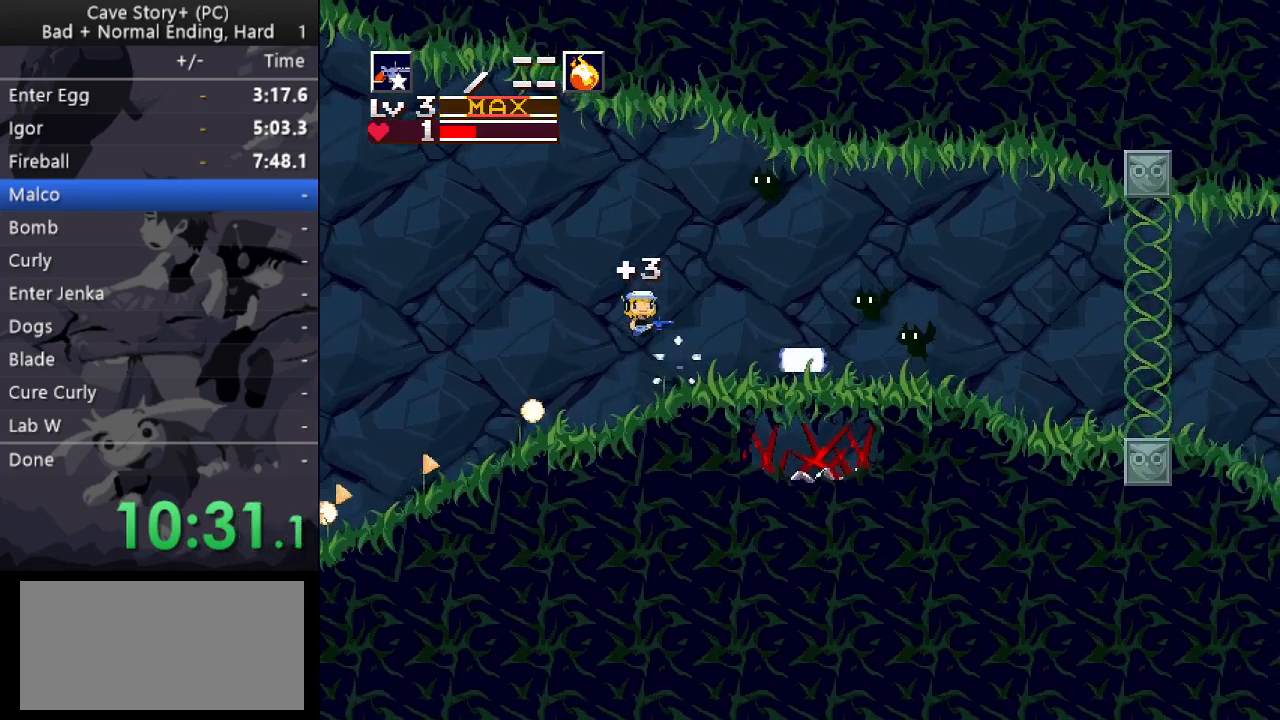
{"keys": ["x", "z"], "events": [[67, "x", "down"], [117, "x", "up"], [167, "x", "down"], [200, "x", "up"], [400, "x", "down"], [433, "x", "up"], [483, "x", "down"]]}
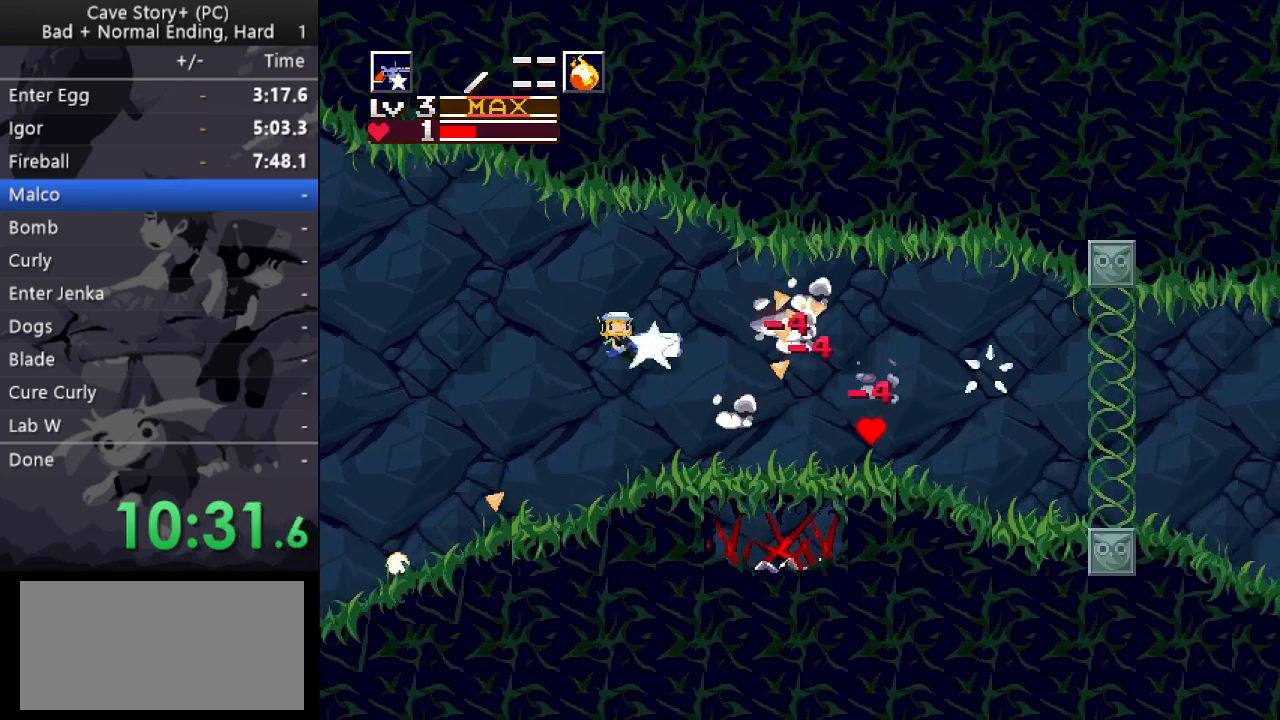
{"keys": ["right"], "events": [[33, "x", "up"], [83, "x", "down"], [133, "x", "up"], [133, "z", "up"], [317, "right", "down"]]}
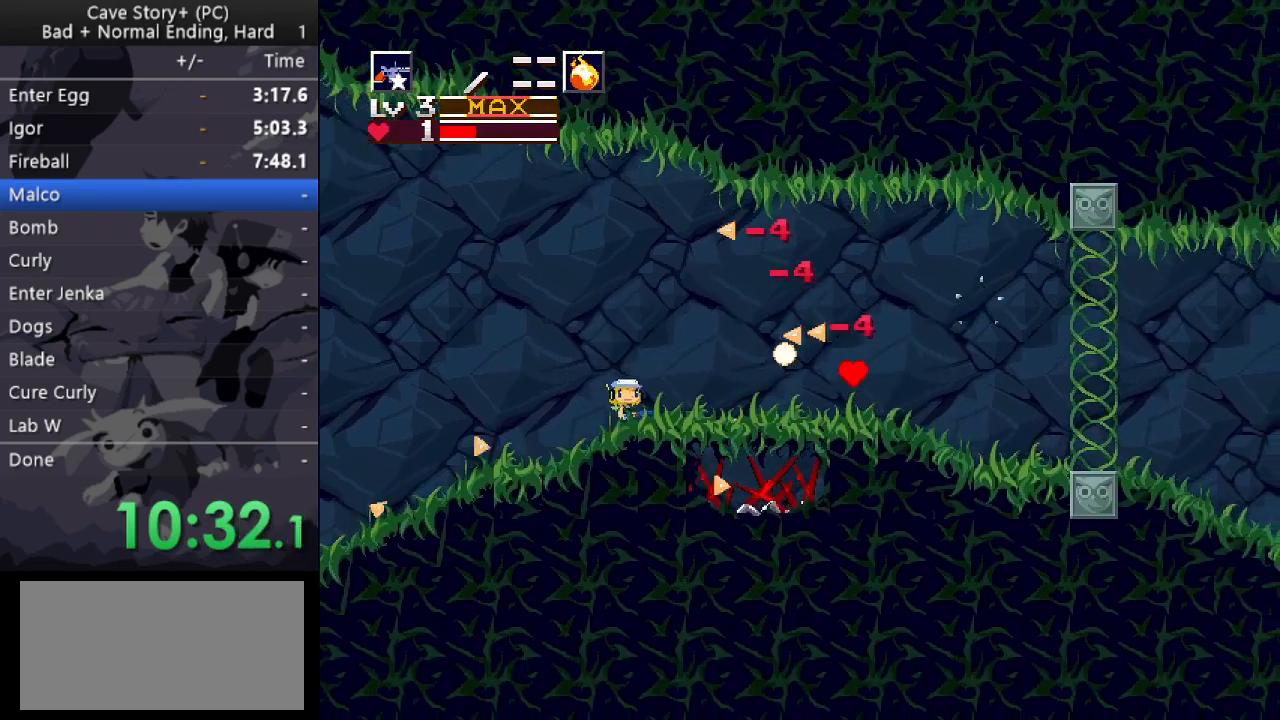
{"keys": ["right"], "events": [[50, "z", "down"], [467, "z", "up"]]}
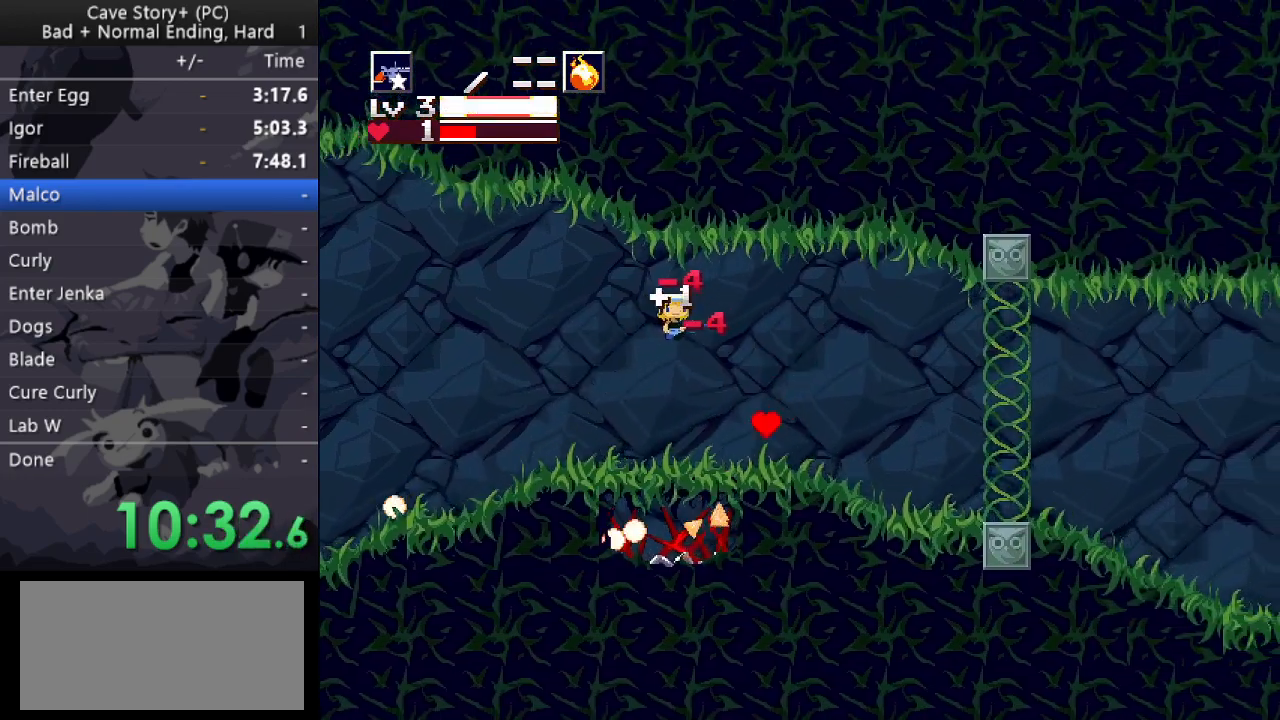
{"keys": ["right"], "events": []}
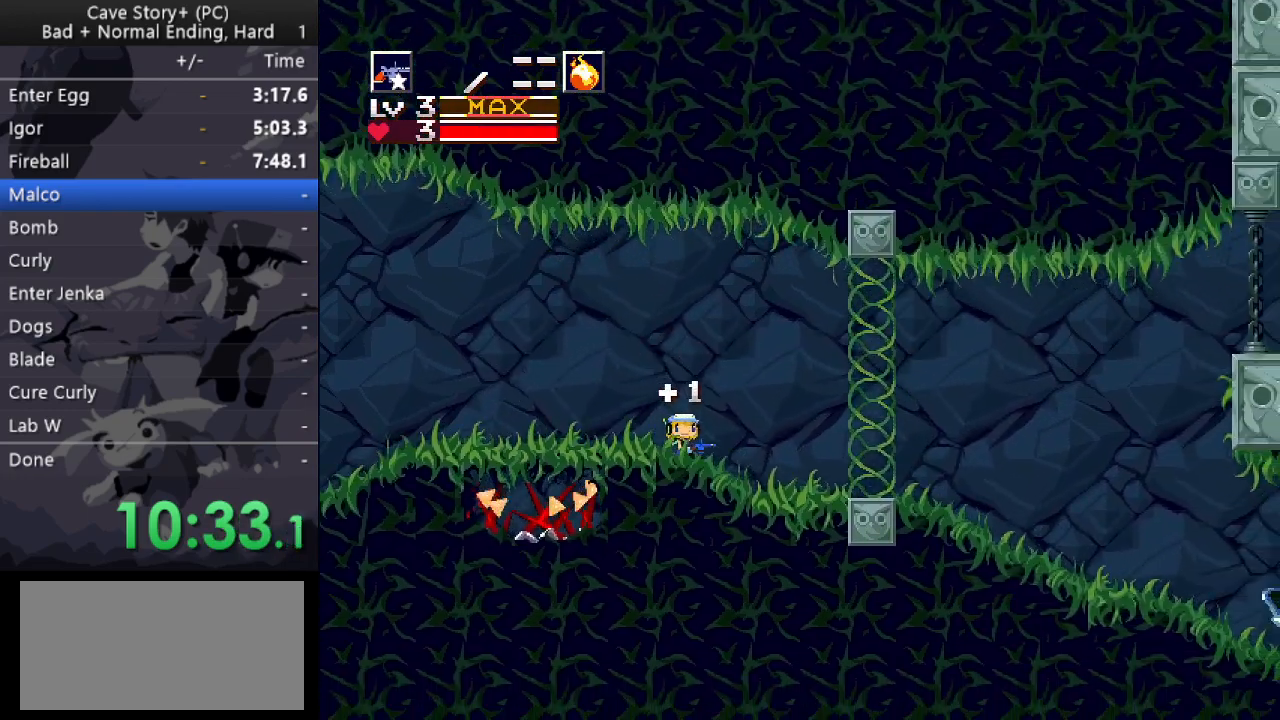
{"keys": ["right", "z"], "events": [[83, "z", "down"]]}
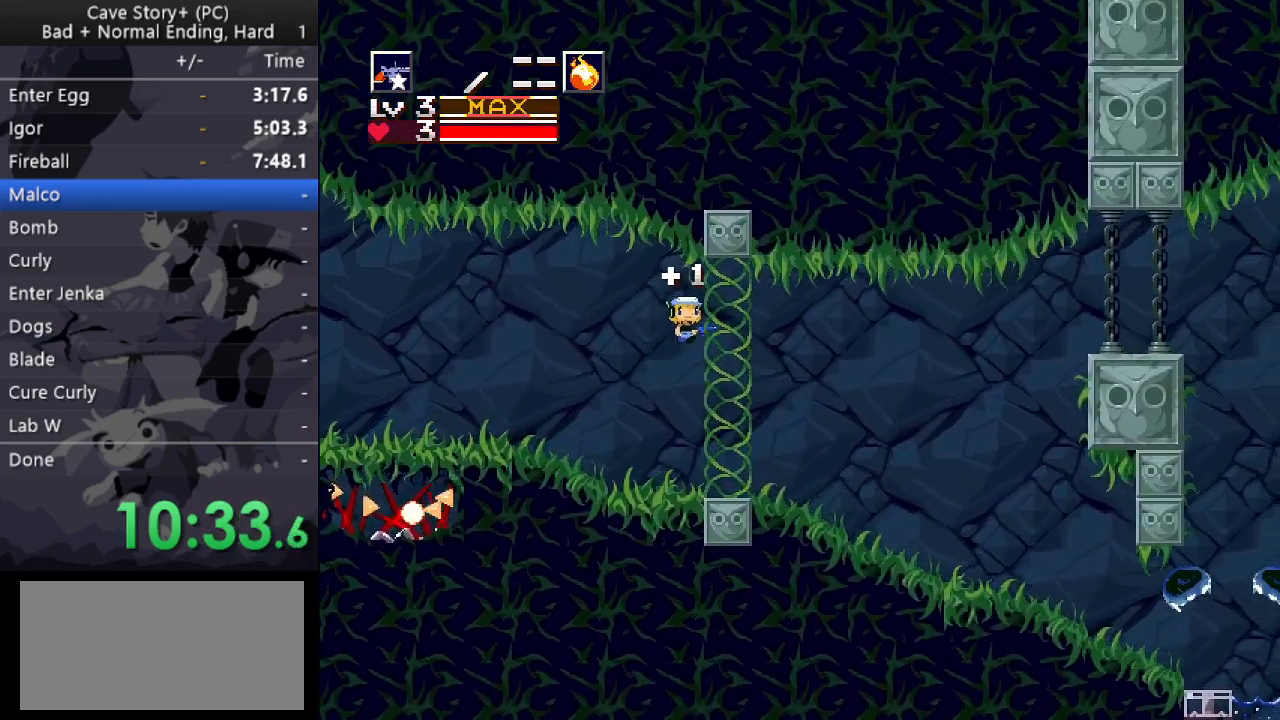
{"keys": ["right"], "events": [[383, "z", "up"]]}
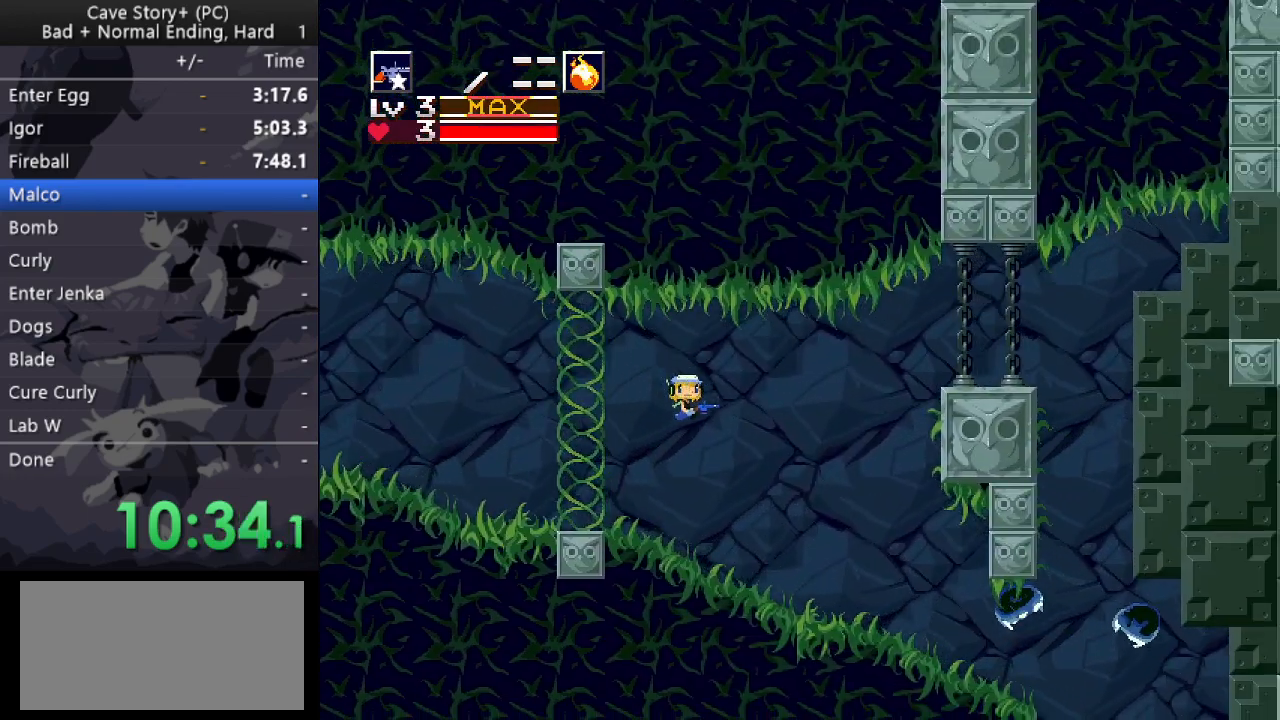
{"keys": ["right", "x"], "events": [[483, "x", "down"]]}
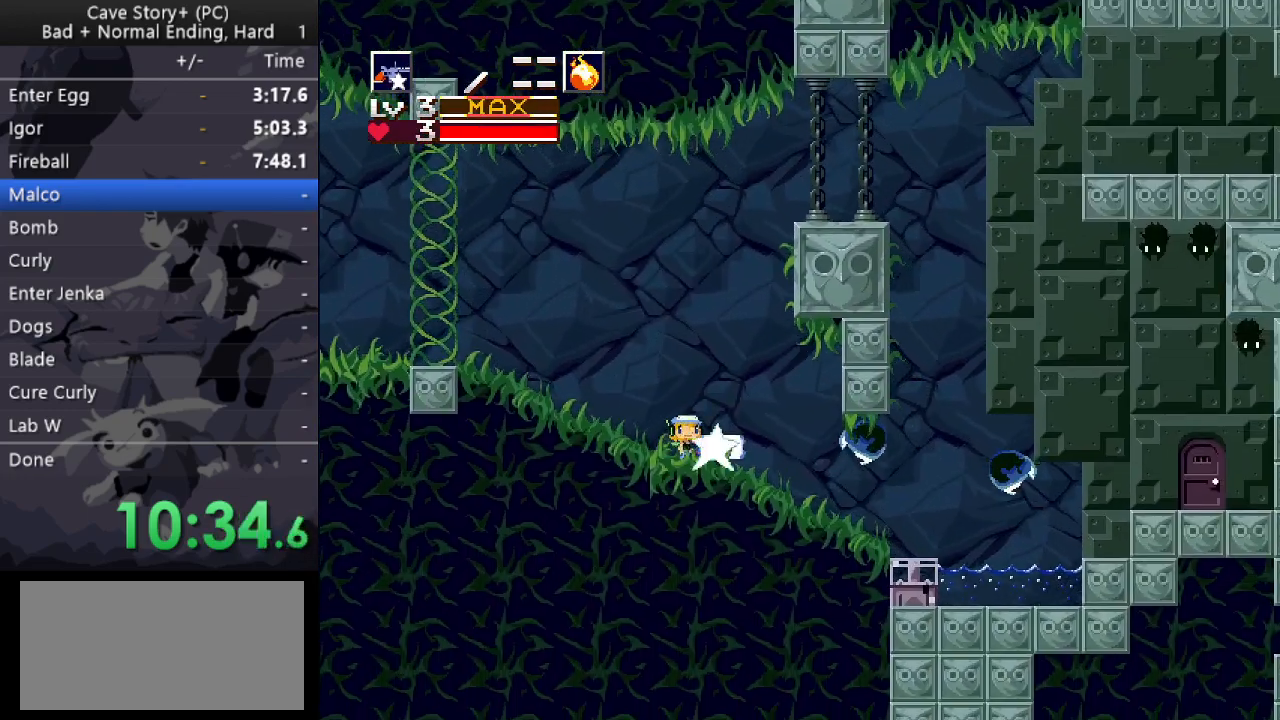
{"keys": ["right"], "events": [[33, "x", "up"], [133, "x", "down"], [167, "x", "up"]]}
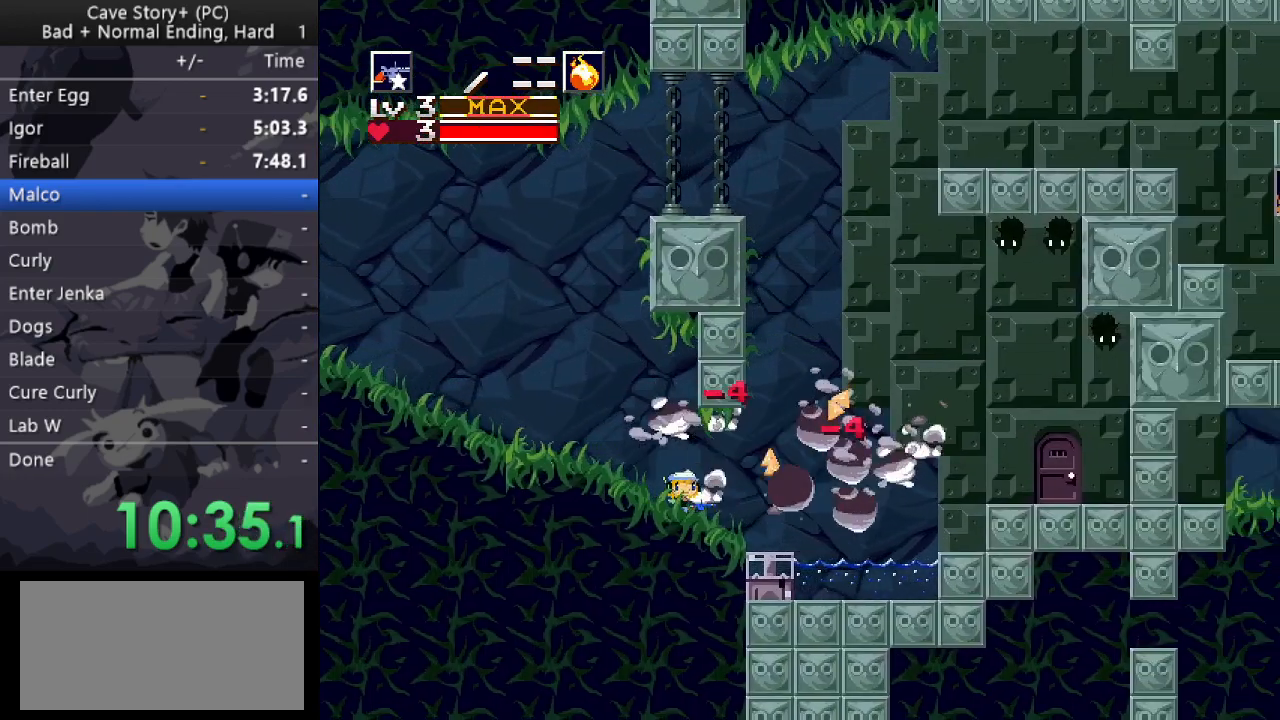
{"keys": ["right", "z"], "events": [[283, "z", "down"]]}
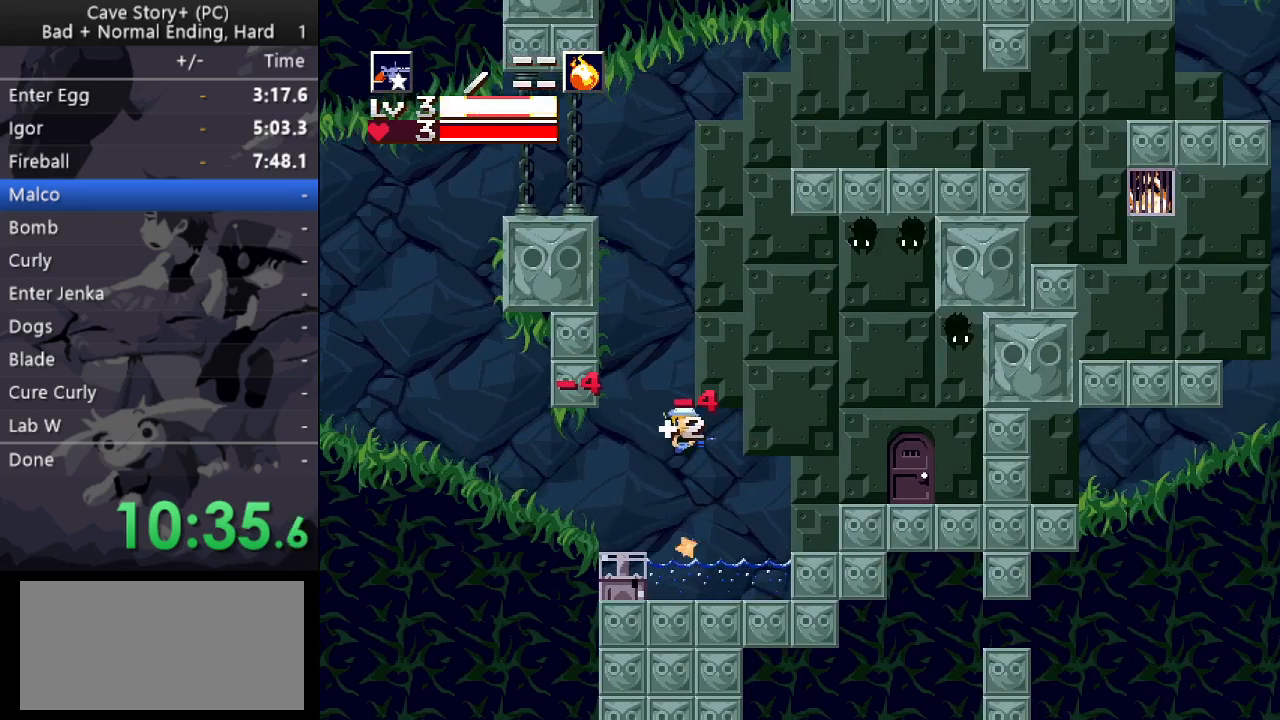
{"keys": ["right"], "events": [[250, "z", "up"]]}
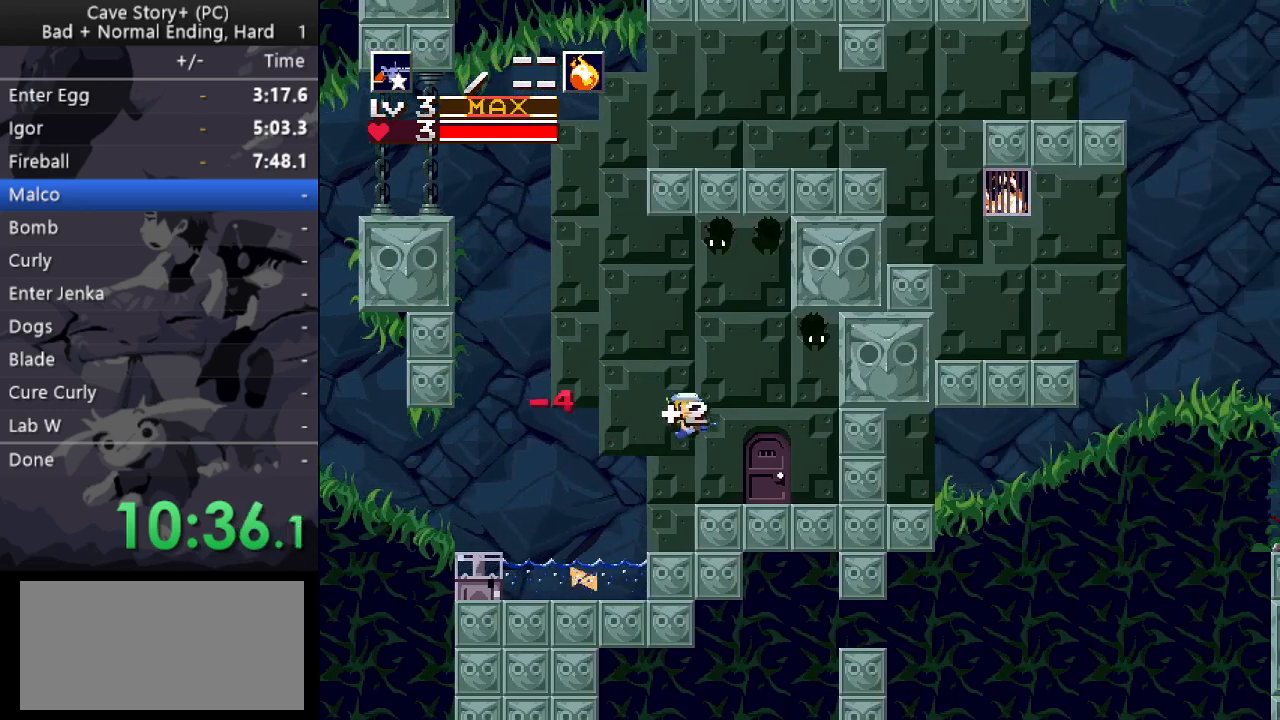
{"keys": ["left"], "events": [[217, "right", "up"], [267, "left", "down"]]}
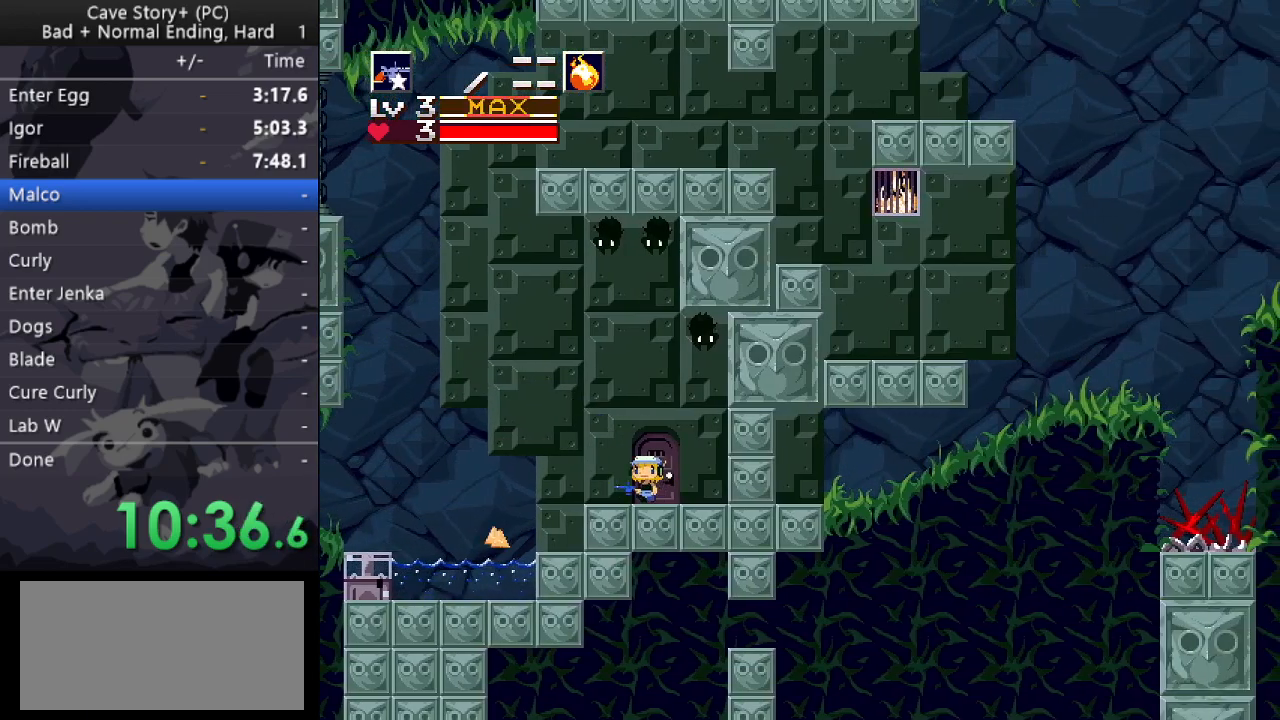
{"keys": ["left", "z"], "events": [[233, "z", "down"]]}
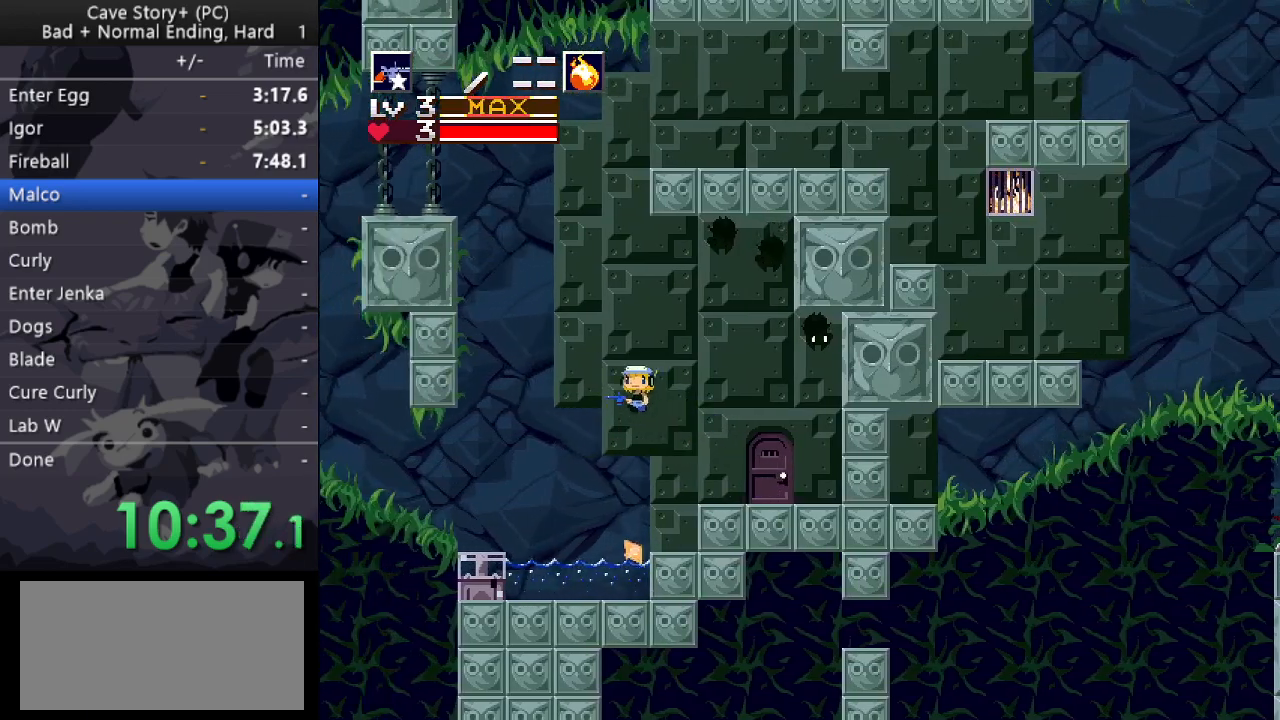
{"keys": ["left"], "events": [[483, "z", "up"]]}
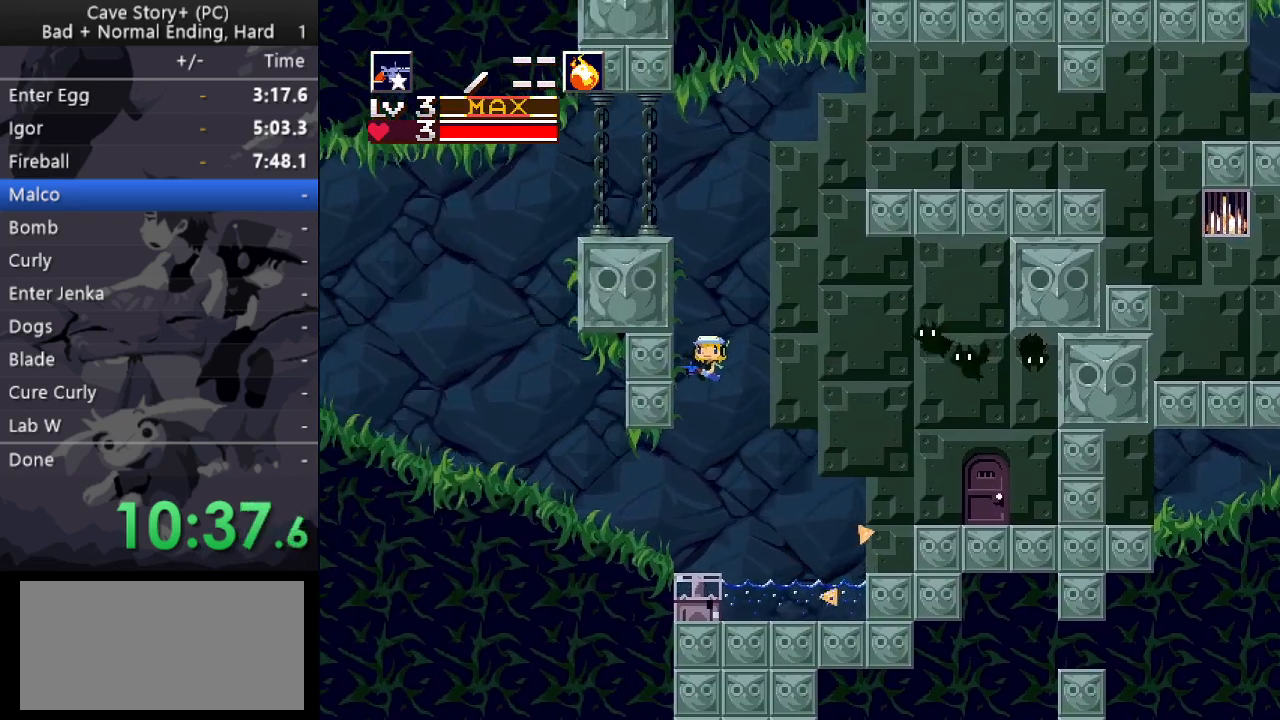
{"keys": ["right", "up", "z"], "events": [[33, "left", "up"], [267, "right", "down"], [500, "up", "down"], [500, "z", "down"]]}
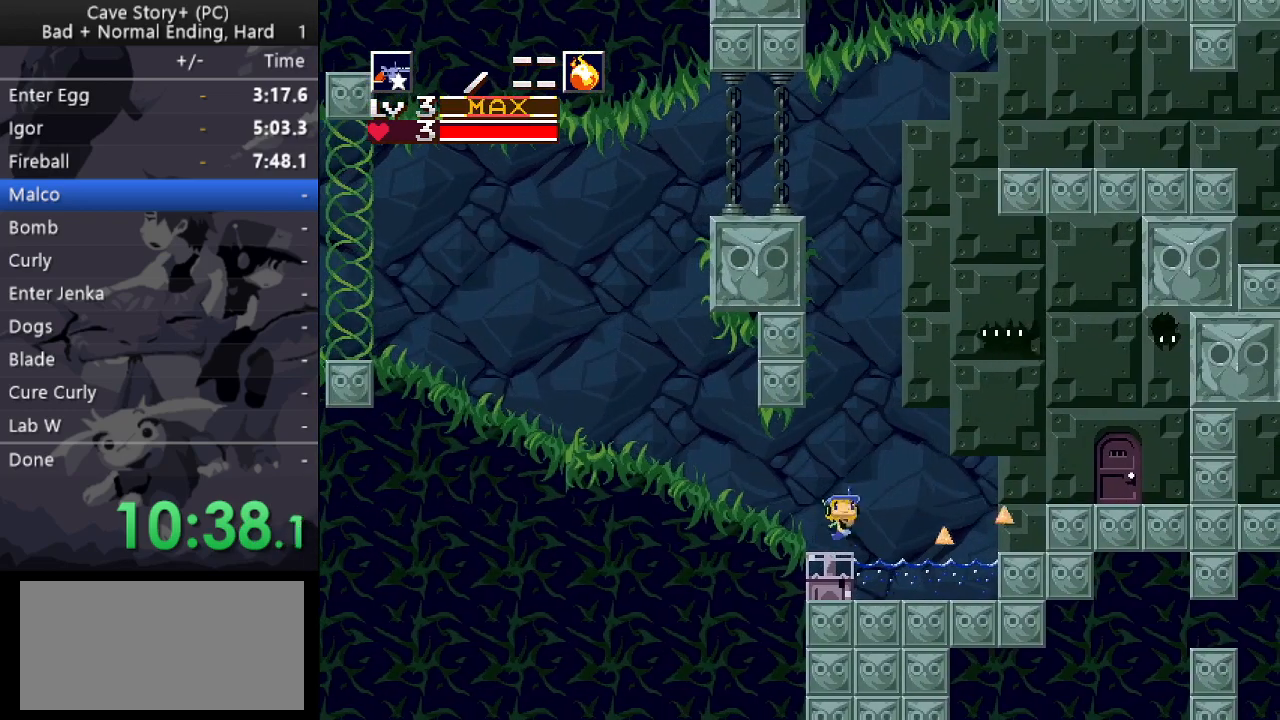
{"keys": ["right", "up"], "events": [[383, "x", "down"], [467, "x", "up"], [467, "z", "up"]]}
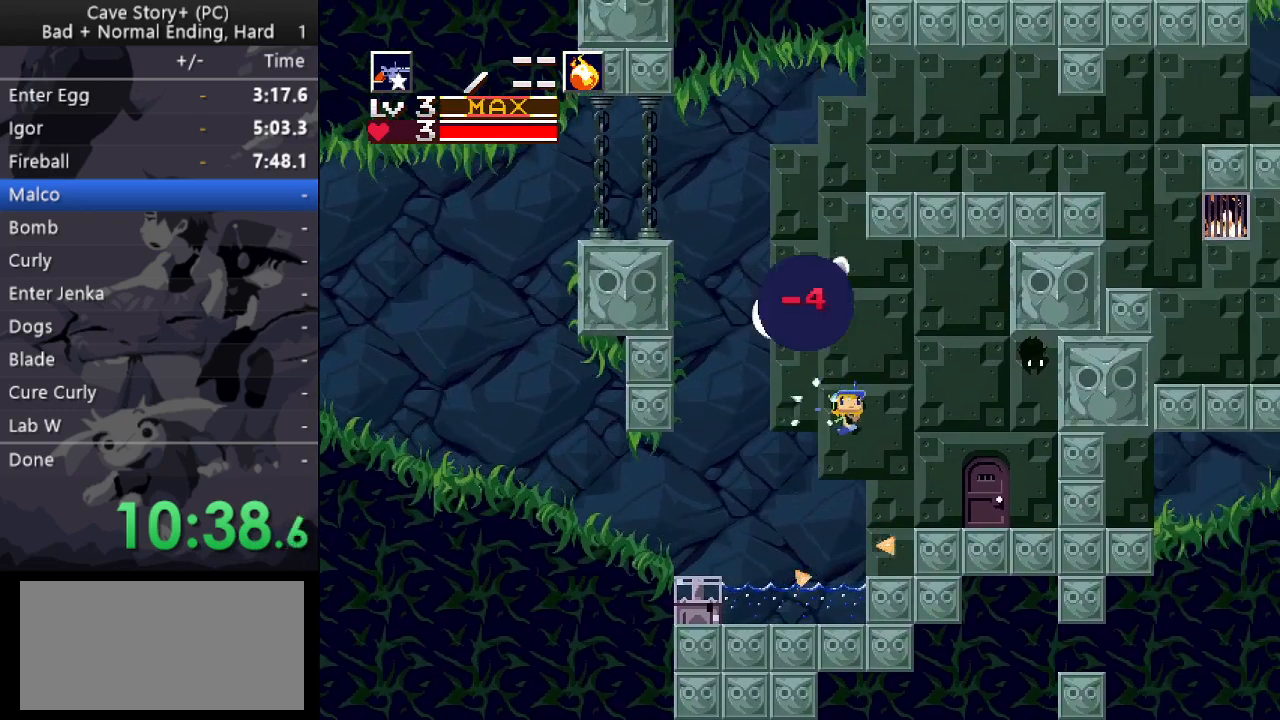
{"keys": ["down"], "events": [[17, "right", "up"], [17, "up", "up"], [433, "down", "down"]]}
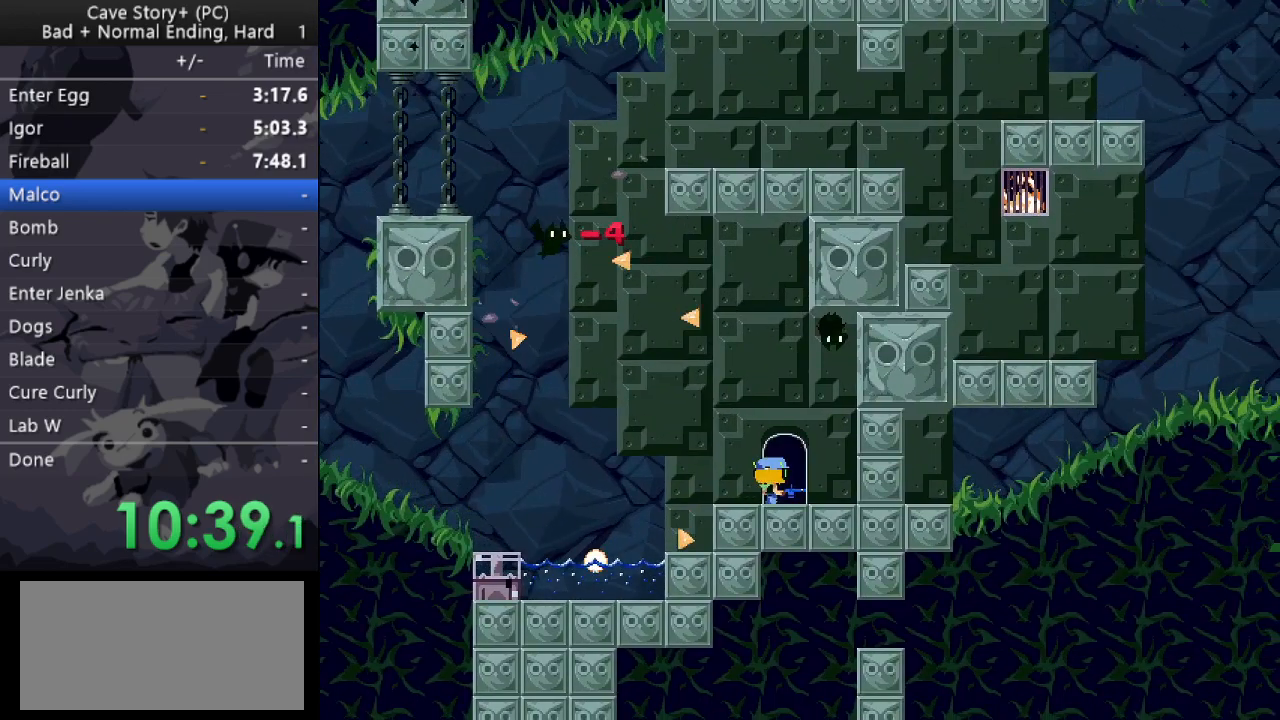
{"keys": [], "events": [[267, "down", "up"]]}
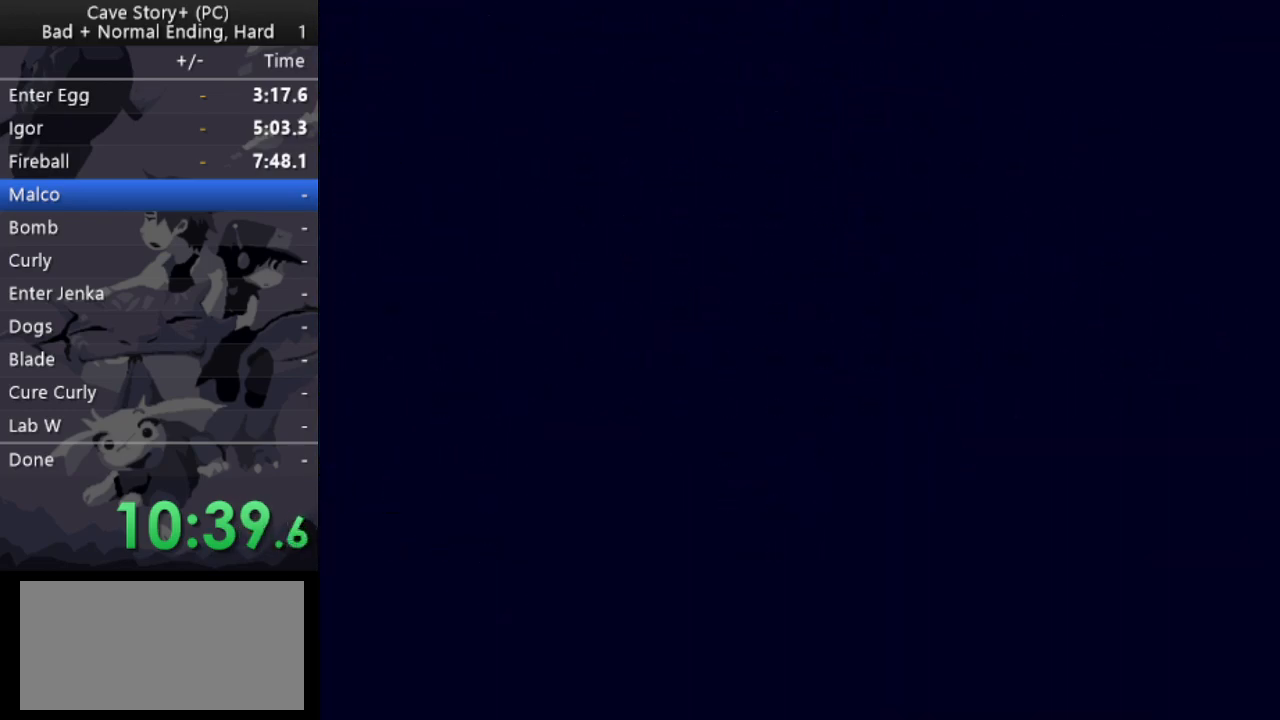
{"keys": [], "events": []}
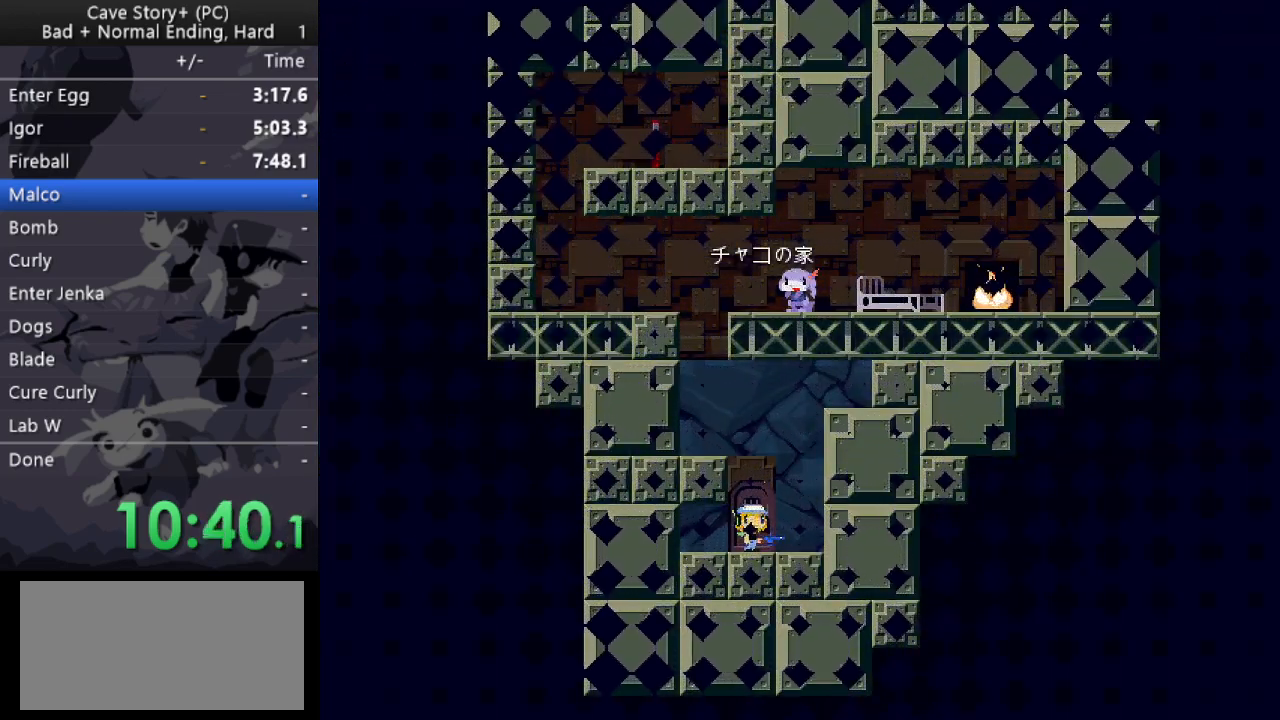
{"keys": ["left", "z"], "events": [[400, "z", "down"], [483, "left", "down"]]}
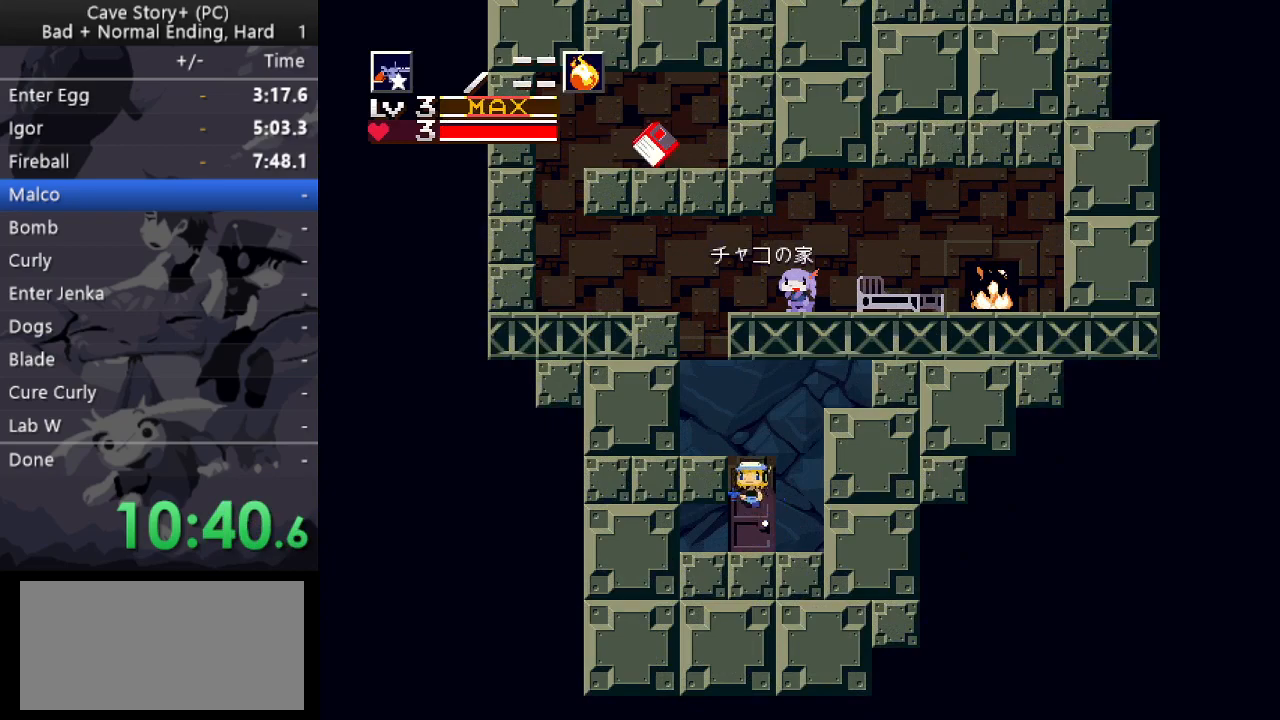
{"keys": ["left", "z"], "events": [[33, "z", "up"], [367, "z", "down"]]}
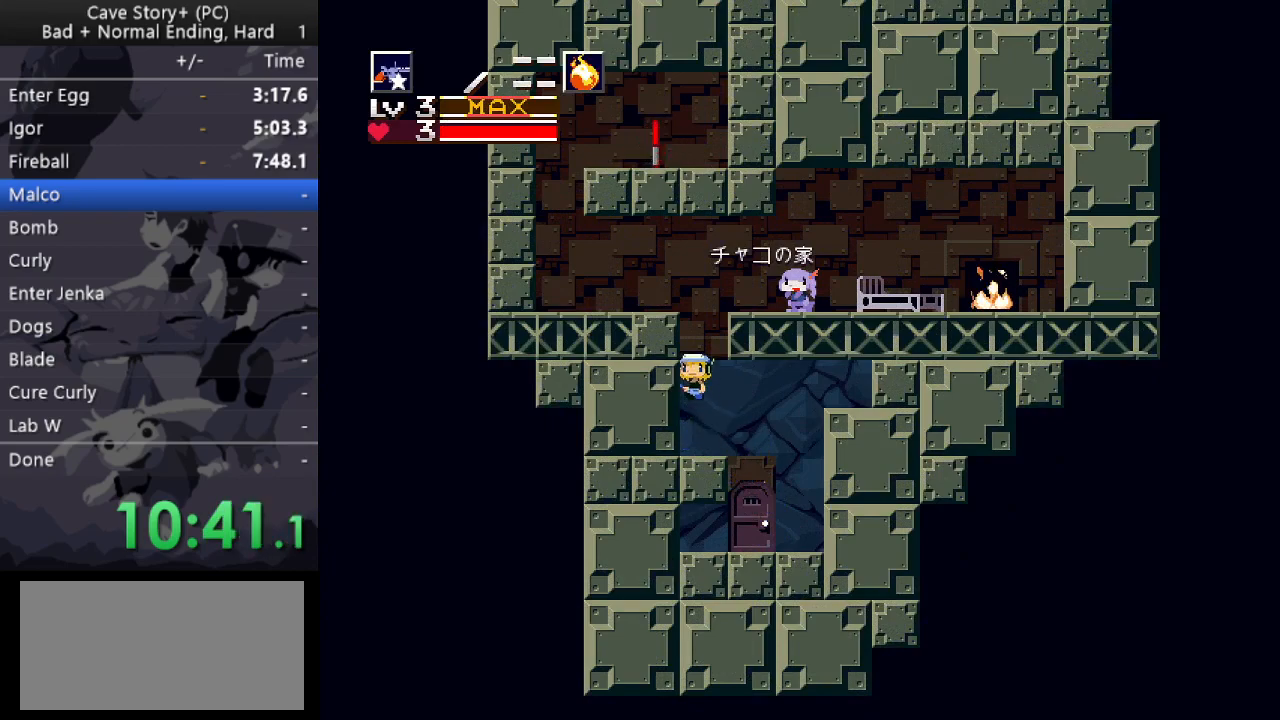
{"keys": ["left"], "events": [[333, "z", "up"]]}
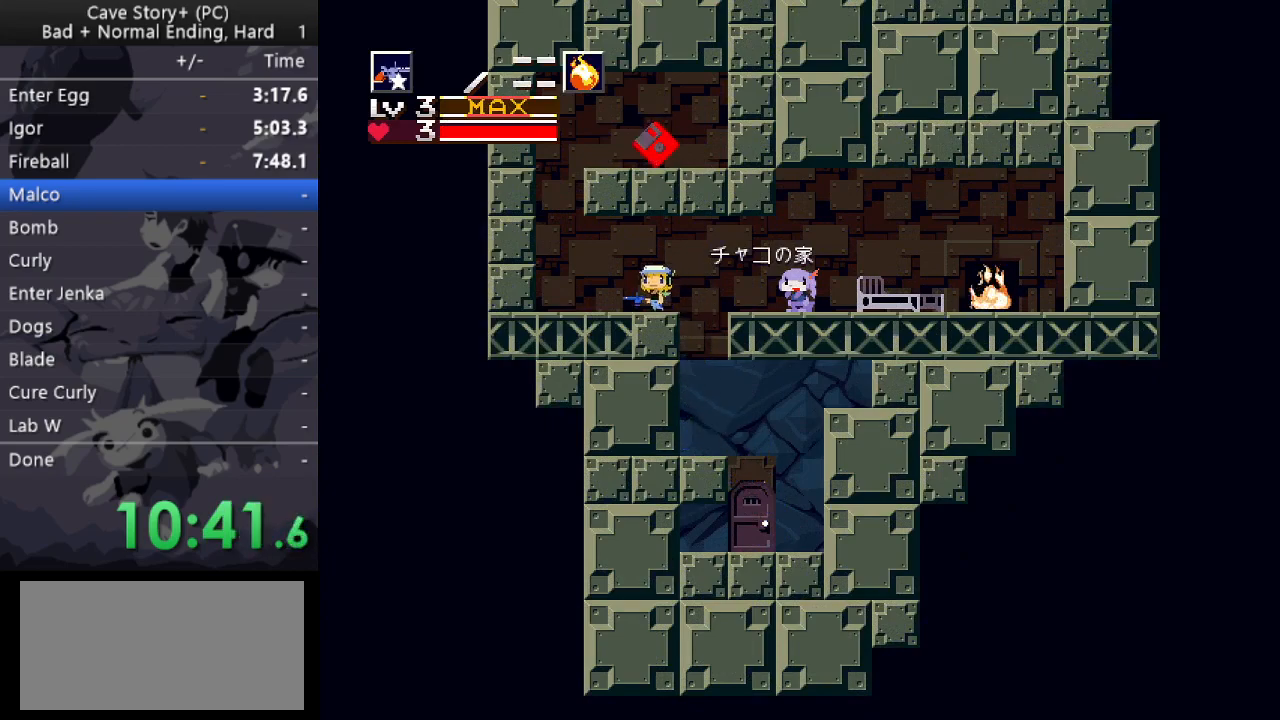
{"keys": ["right", "z"], "events": [[200, "z", "down"], [350, "left", "up"], [350, "right", "down"]]}
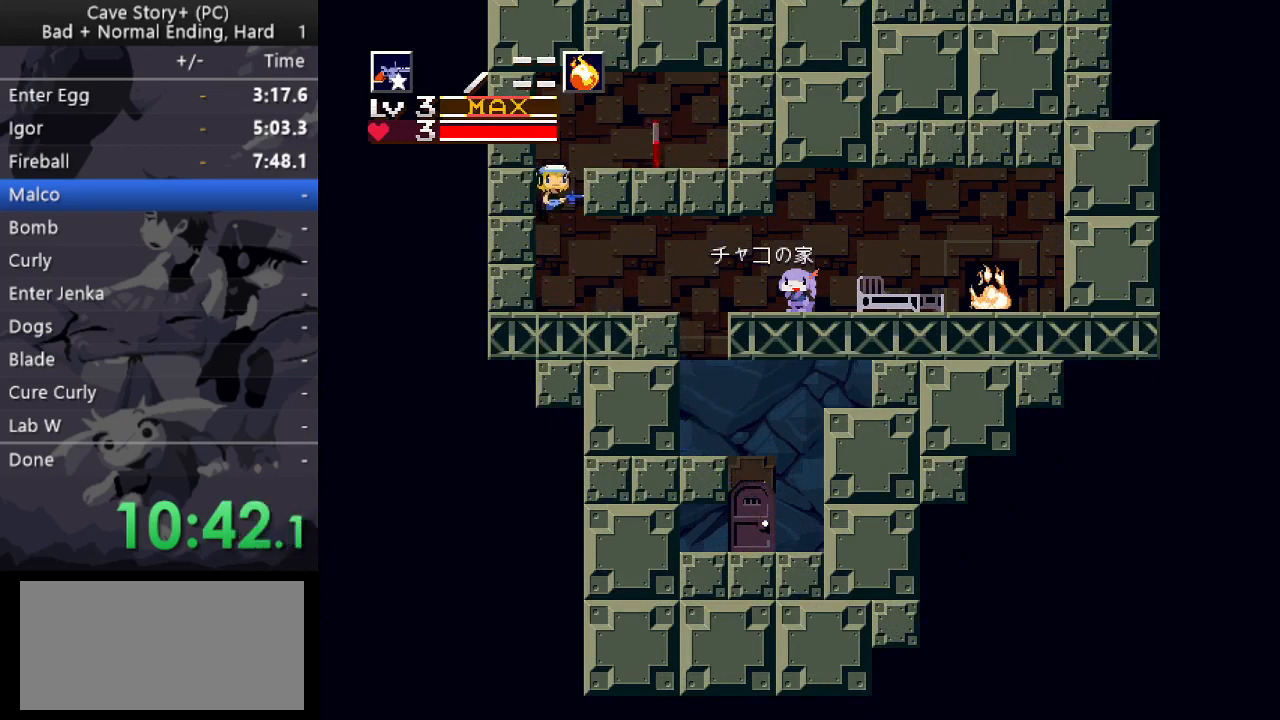
{"keys": ["down"], "events": [[267, "z", "up"], [450, "right", "up"], [500, "down", "down"]]}
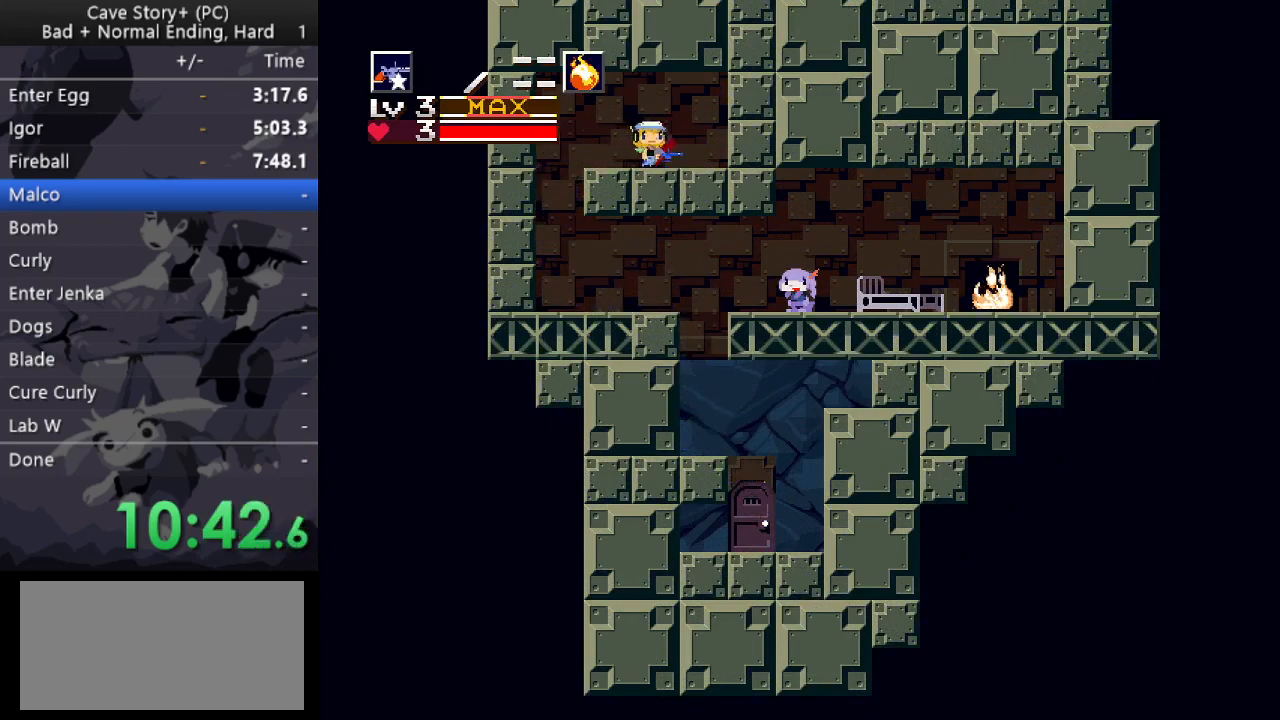
{"keys": ["down"], "events": [[50, "z", "down"], [433, "z", "up"]]}